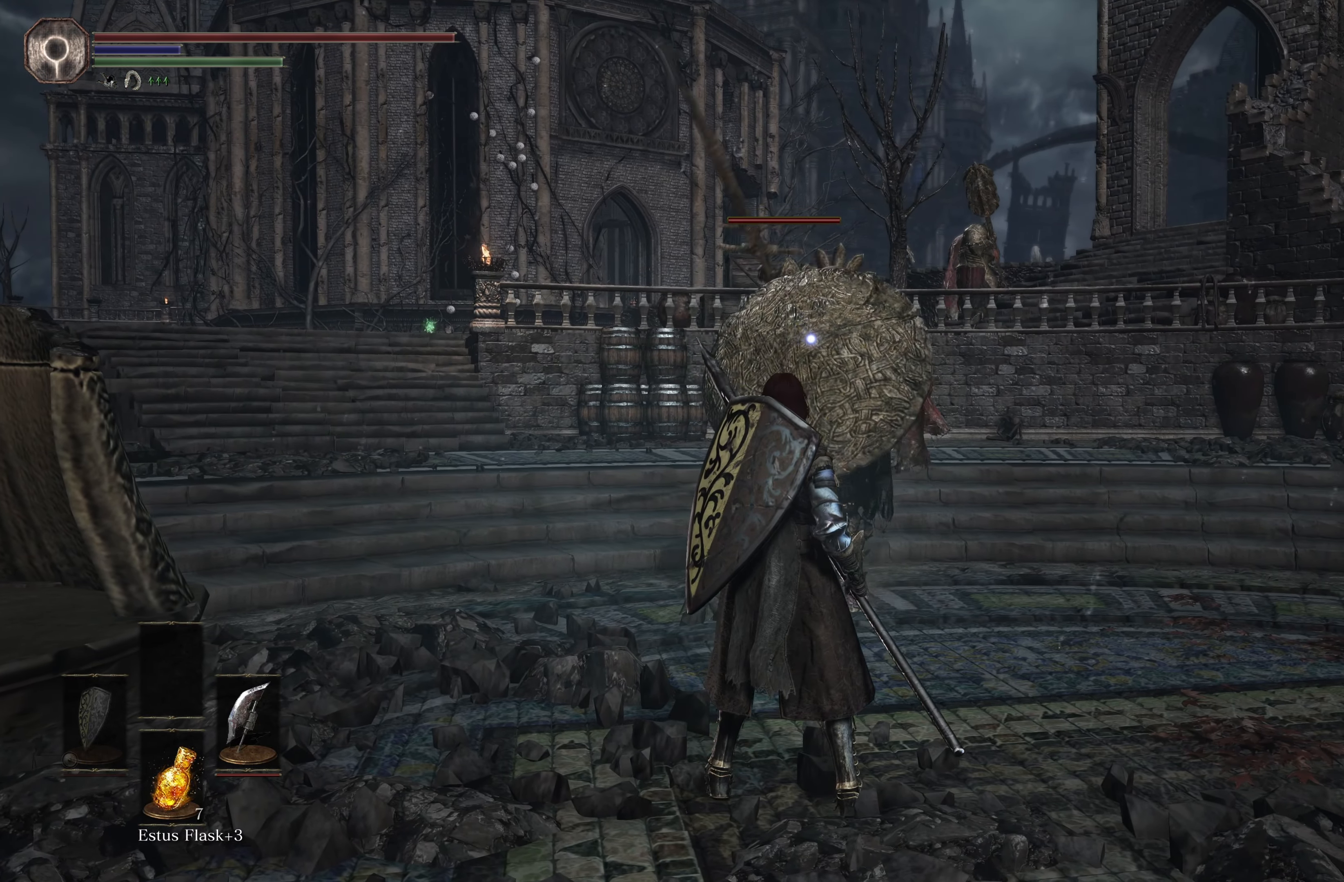
Gameplay with a controller (Xbox layout); each line is a JSON object with the inputs held at the frame after it. "events" lists button and stick changes between this image and that frame as [ms after this image, input, new state], when the widget could be followed in between.
{"buttons": ["B"], "left_stick": "up-right", "right_stick": "center", "events": [[100, "left_stick", "right"], [250, "left_stick", "up-right"], [367, "B", "down"]]}
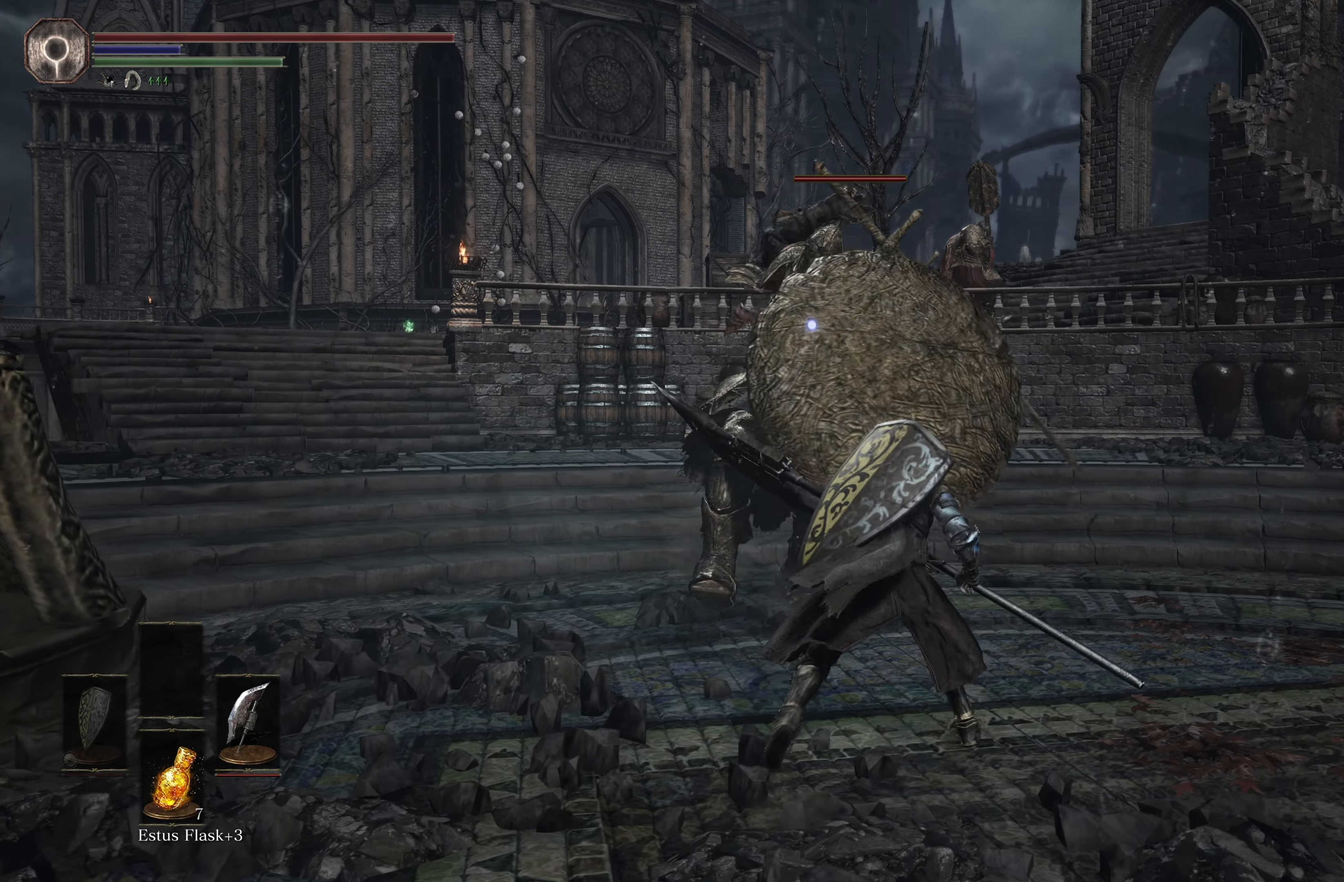
{"buttons": [], "left_stick": "up", "right_stick": "center", "events": [[17, "B", "up"], [167, "left_stick", "up"]]}
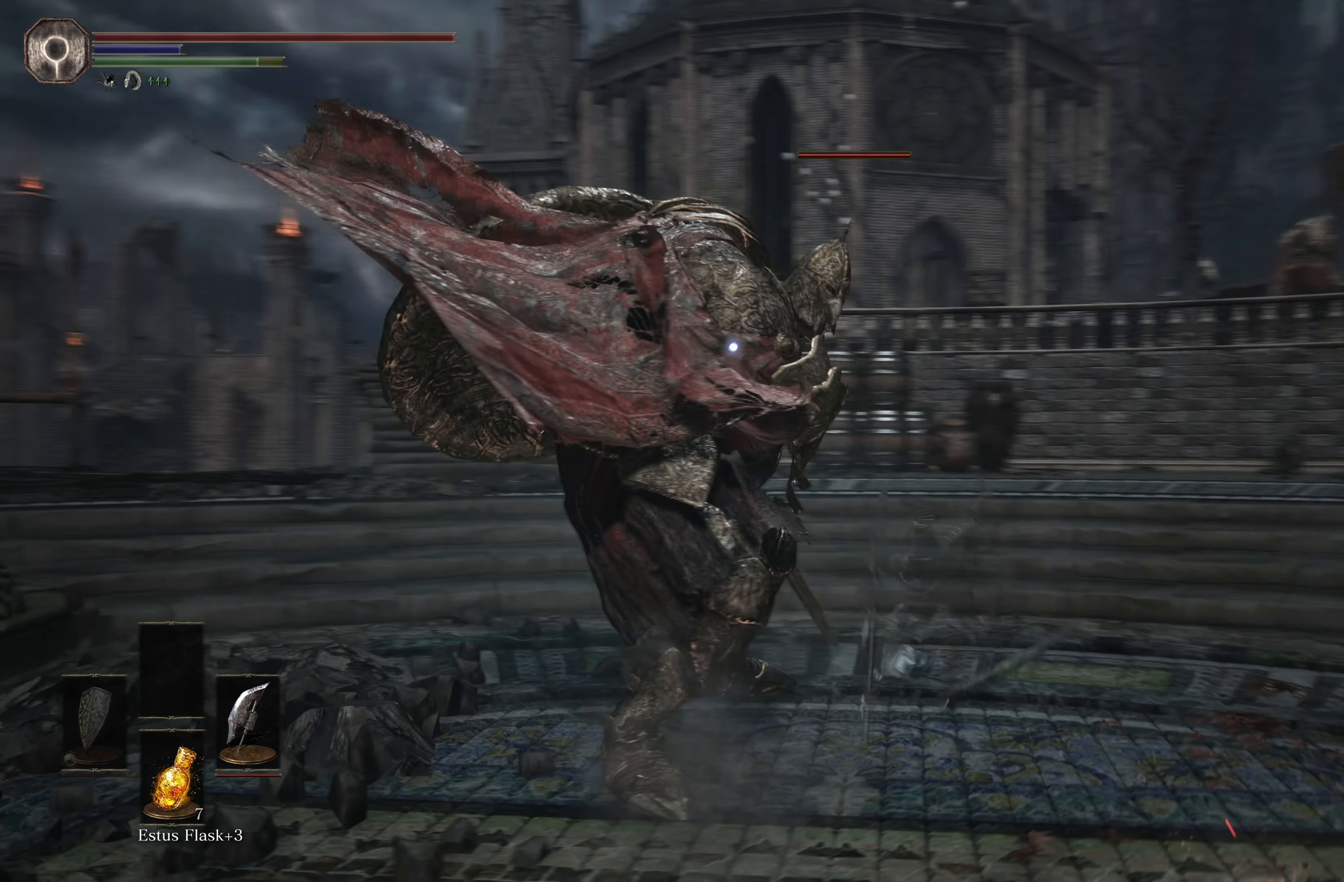
{"buttons": [], "left_stick": "up", "right_stick": "center", "events": [[17, "R1", "down"], [134, "R1", "up"]]}
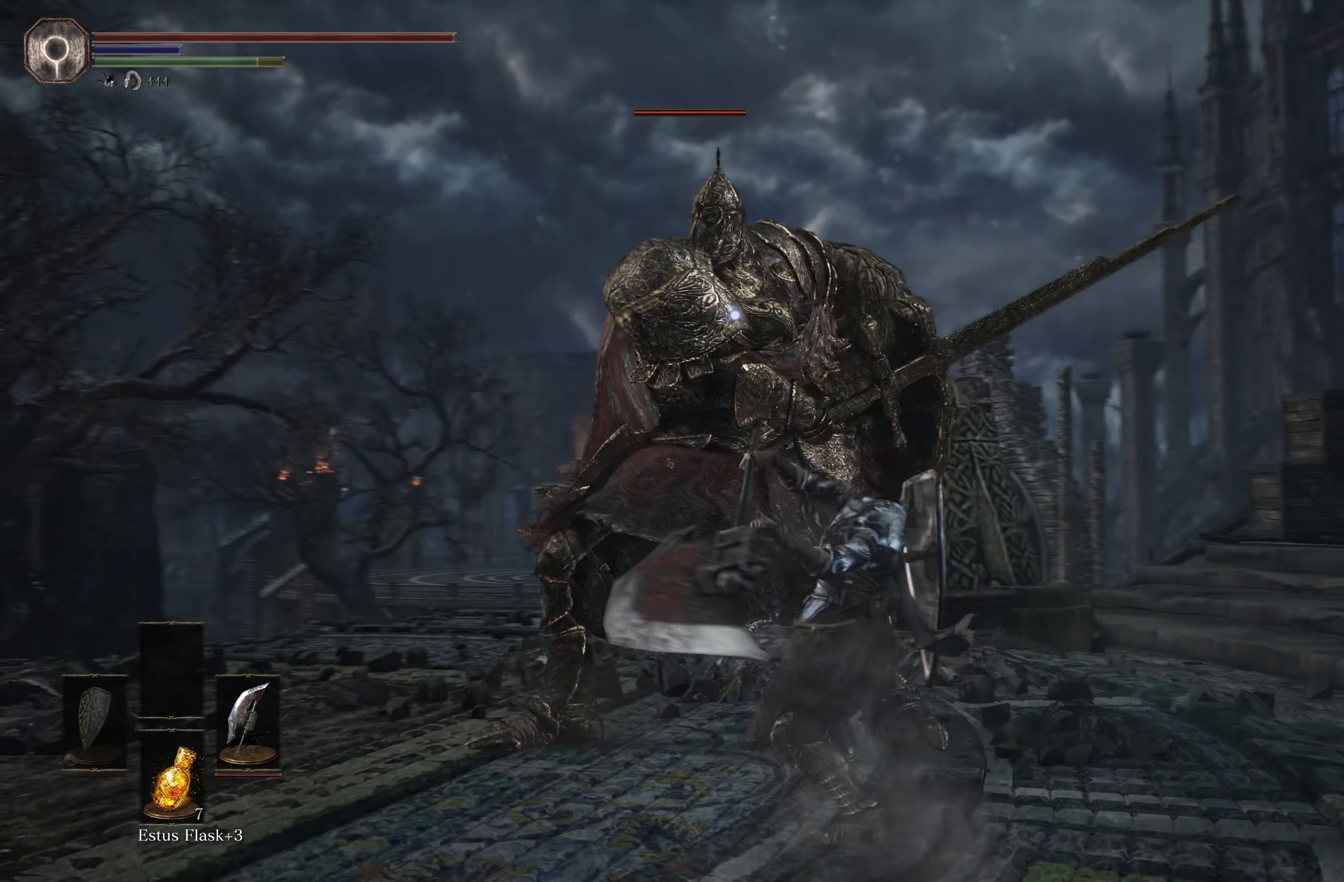
{"buttons": ["R1"], "left_stick": "up", "right_stick": "center", "events": [[384, "R1", "down"]]}
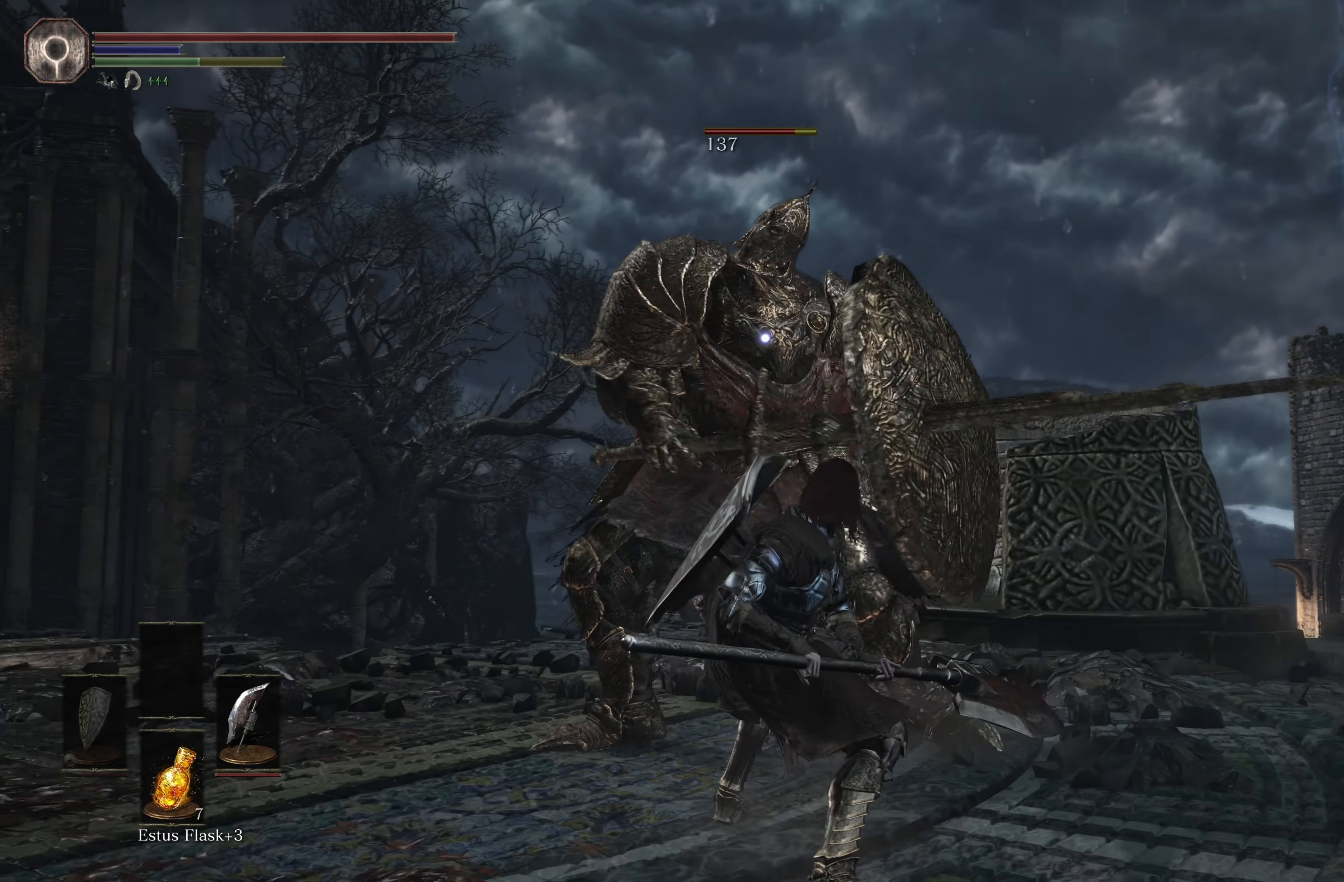
{"buttons": [], "left_stick": "up", "right_stick": "center", "events": [[34, "R1", "up"]]}
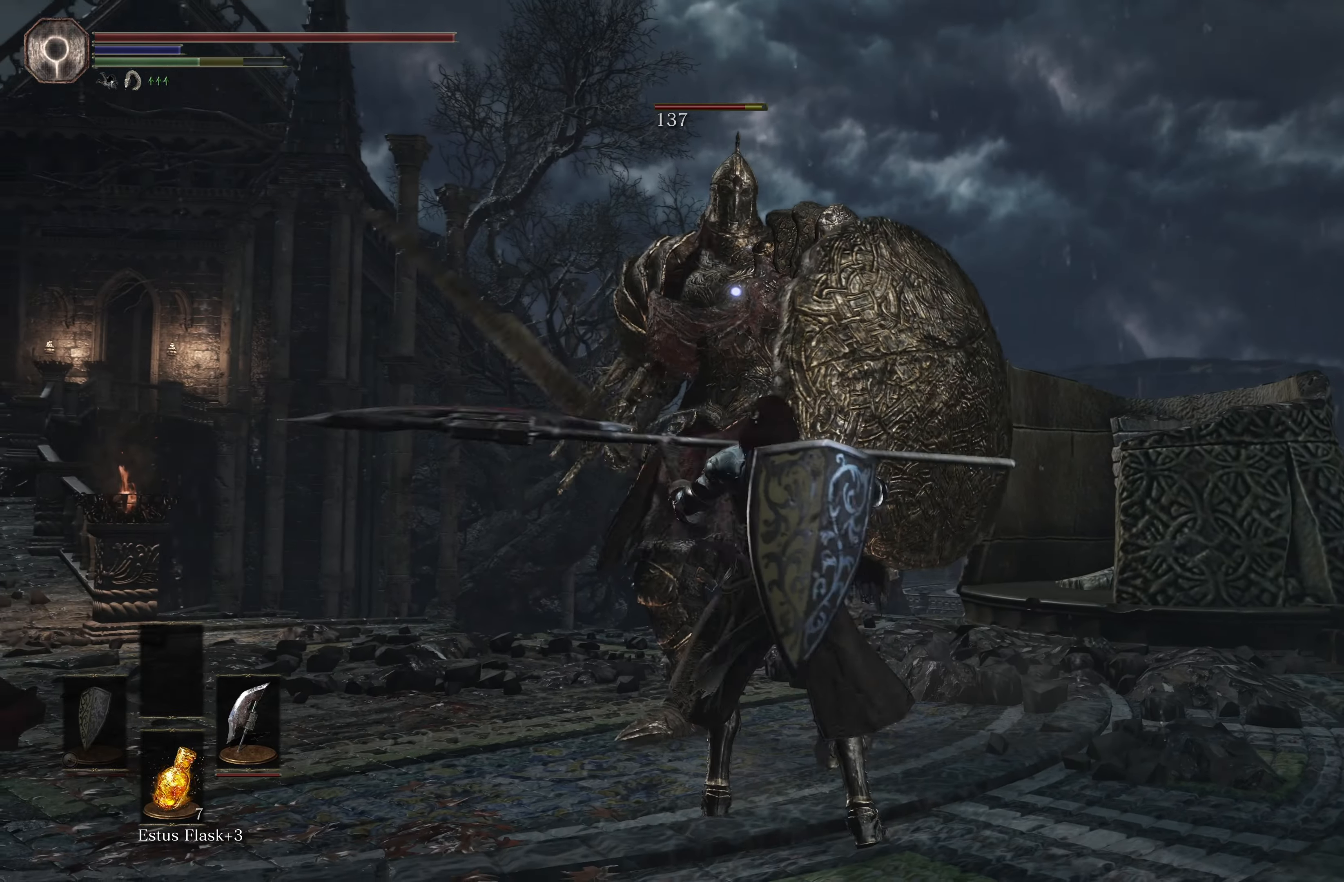
{"buttons": [], "left_stick": "center", "right_stick": "center", "events": [[417, "left_stick", "center"]]}
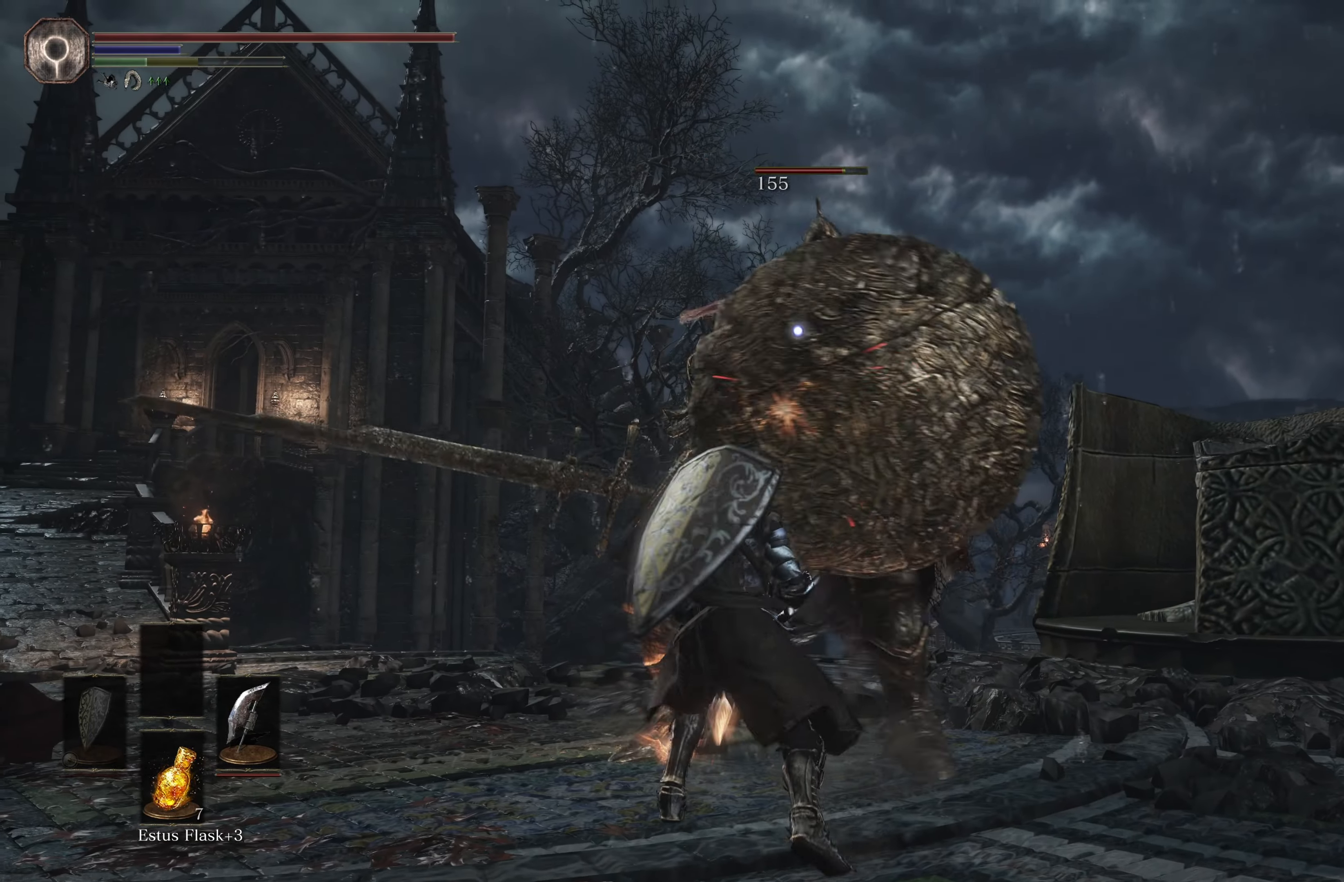
{"buttons": [], "left_stick": "right", "right_stick": "center", "events": [[400, "left_stick", "right"]]}
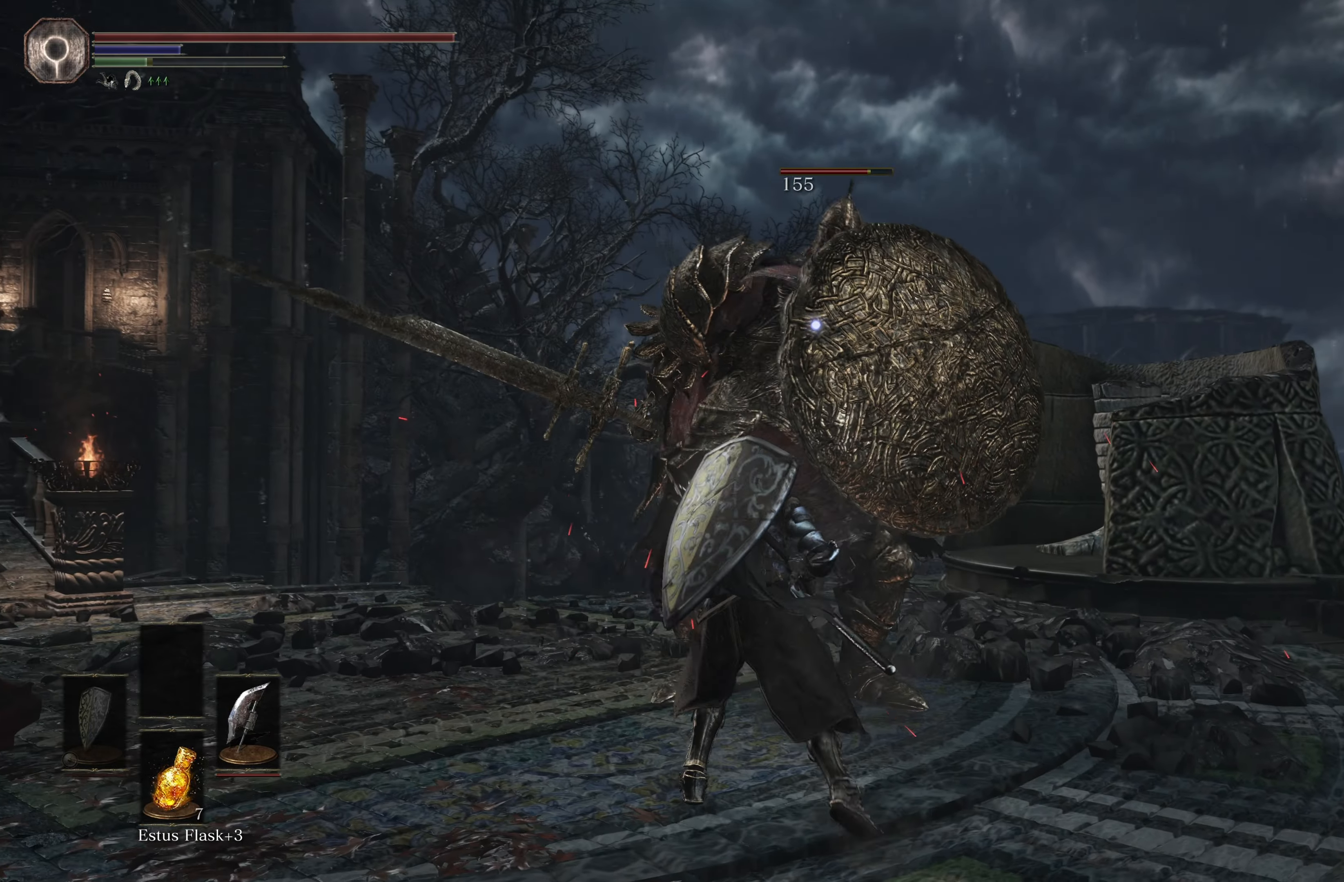
{"buttons": [], "left_stick": "up-right", "right_stick": "center", "events": [[350, "left_stick", "up-right"]]}
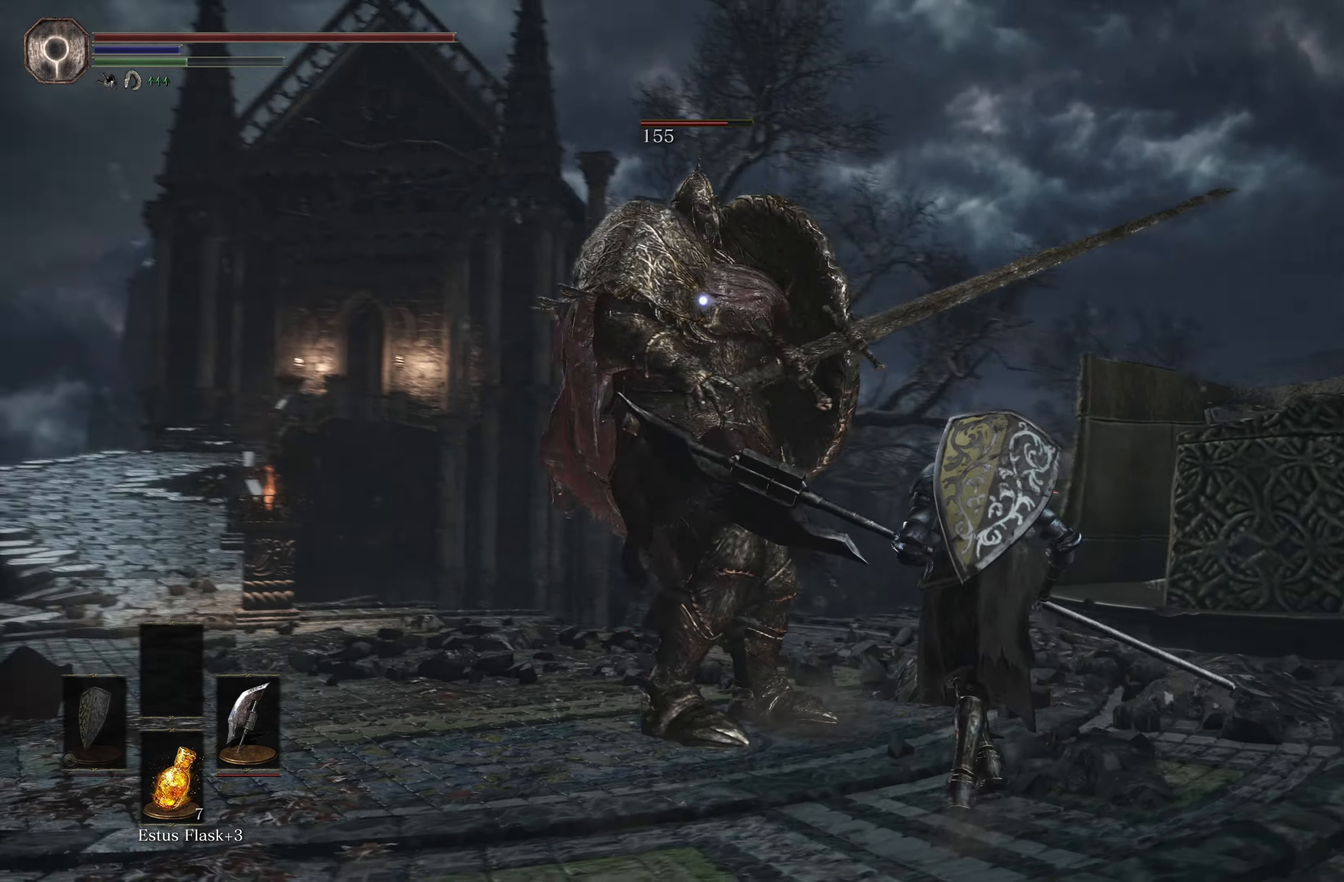
{"buttons": [], "left_stick": "up-right", "right_stick": "center", "events": [[267, "B", "down"], [417, "B", "up"]]}
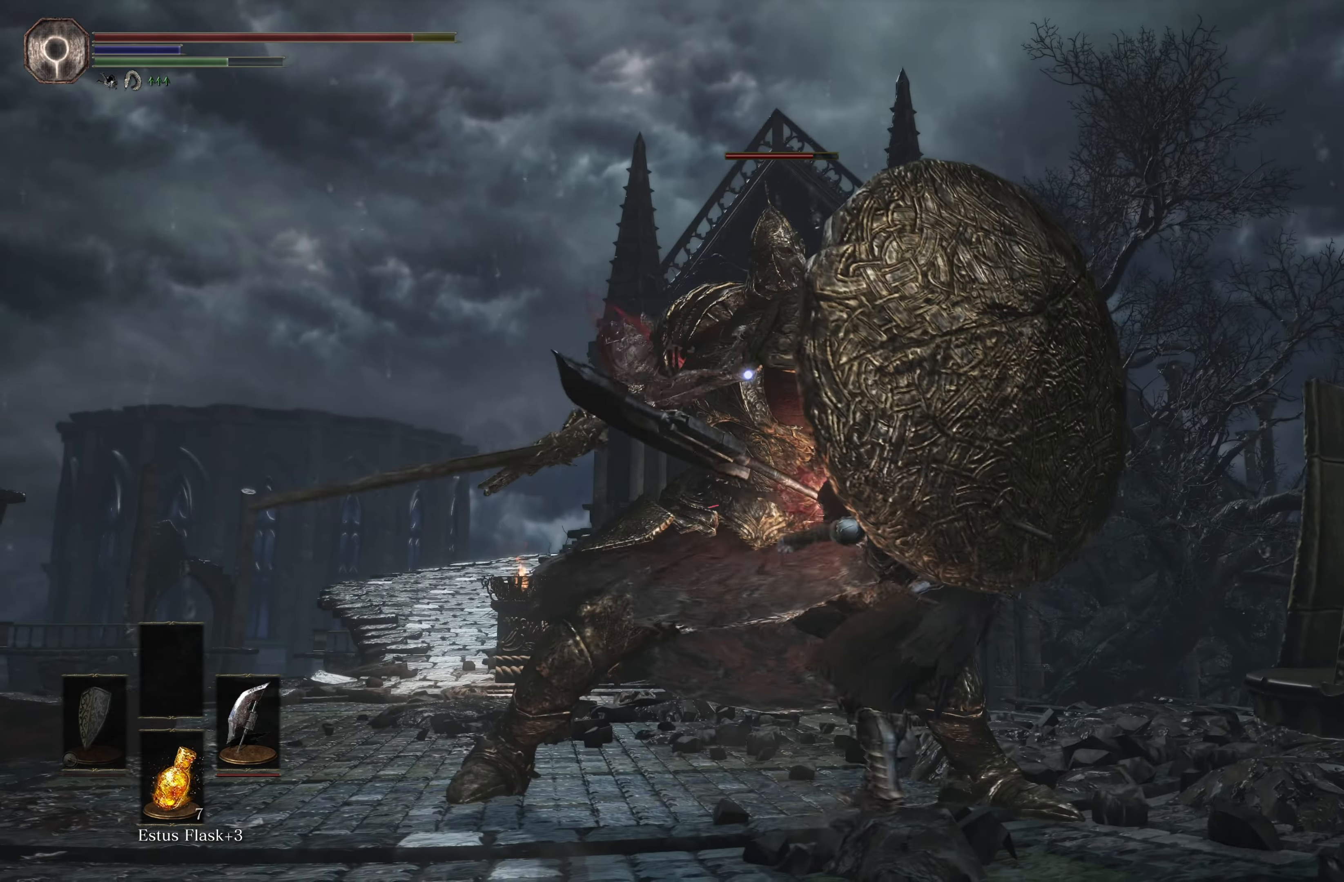
{"buttons": [], "left_stick": "up-right", "right_stick": "center", "events": []}
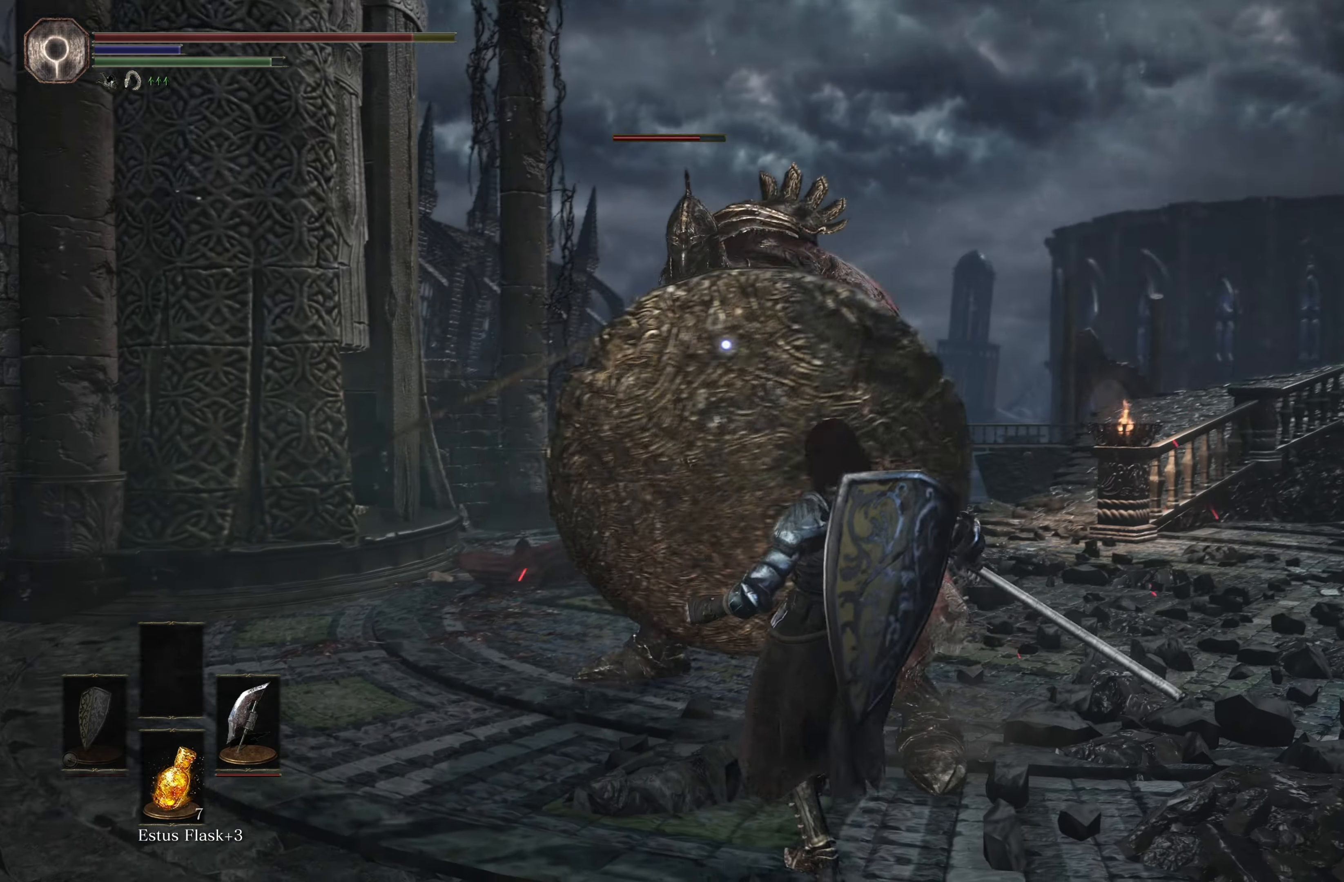
{"buttons": ["B"], "left_stick": "up-right", "right_stick": "center", "events": [[434, "B", "down"]]}
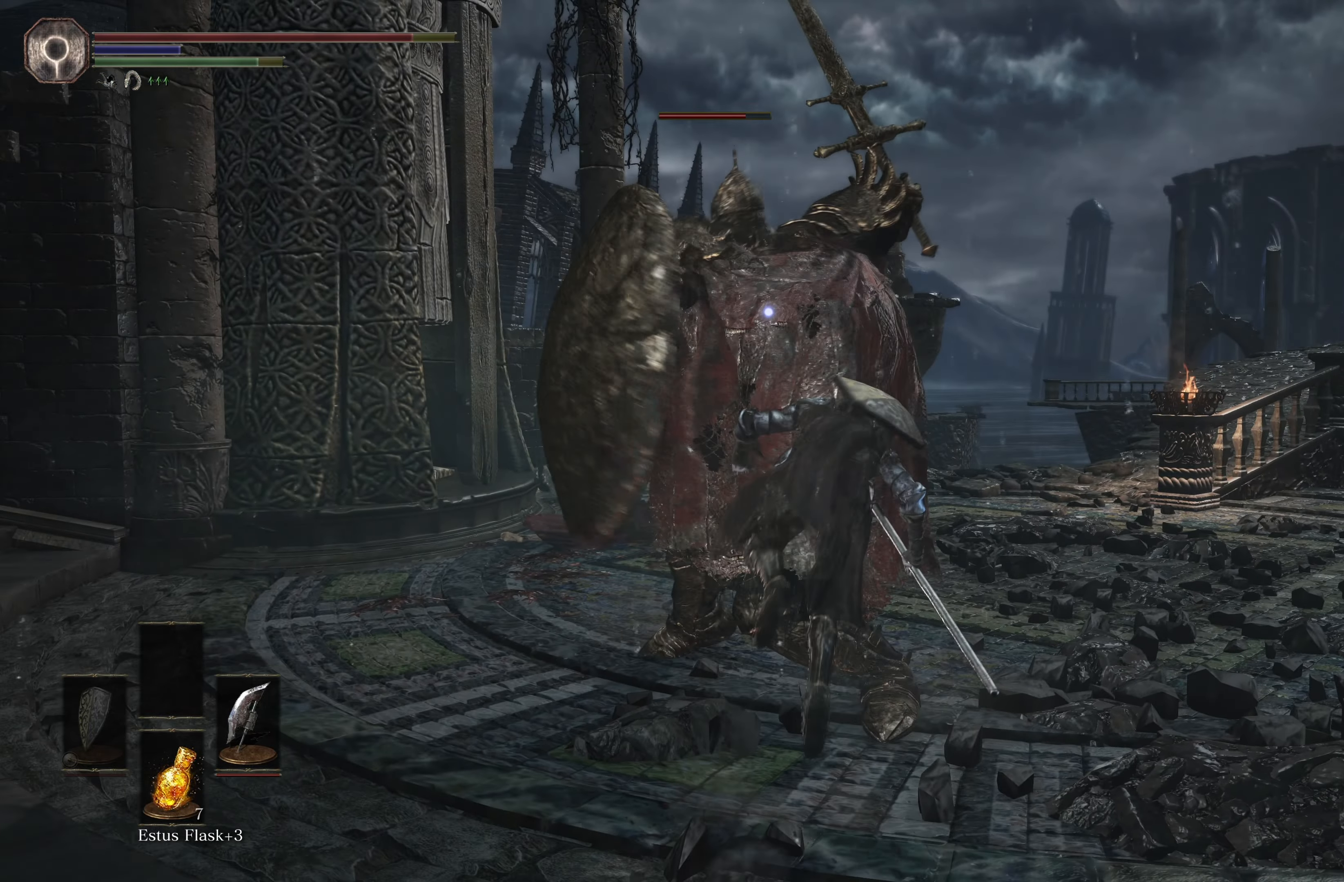
{"buttons": [], "left_stick": "up", "right_stick": "center", "events": [[184, "left_stick", "up"], [217, "B", "up"]]}
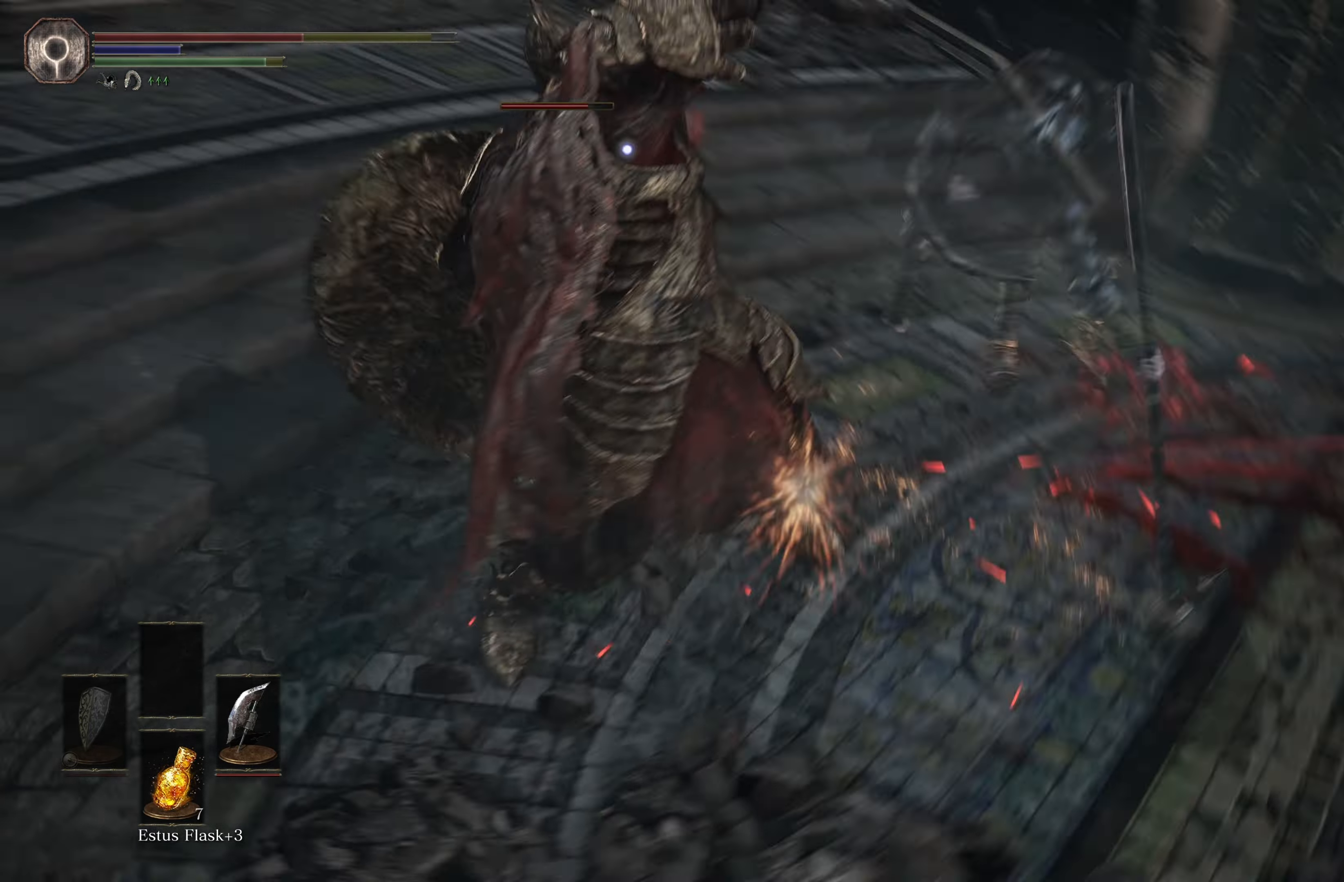
{"buttons": [], "left_stick": "up-right", "right_stick": "center", "events": [[50, "R1", "down"], [200, "R1", "up"], [500, "left_stick", "up-right"]]}
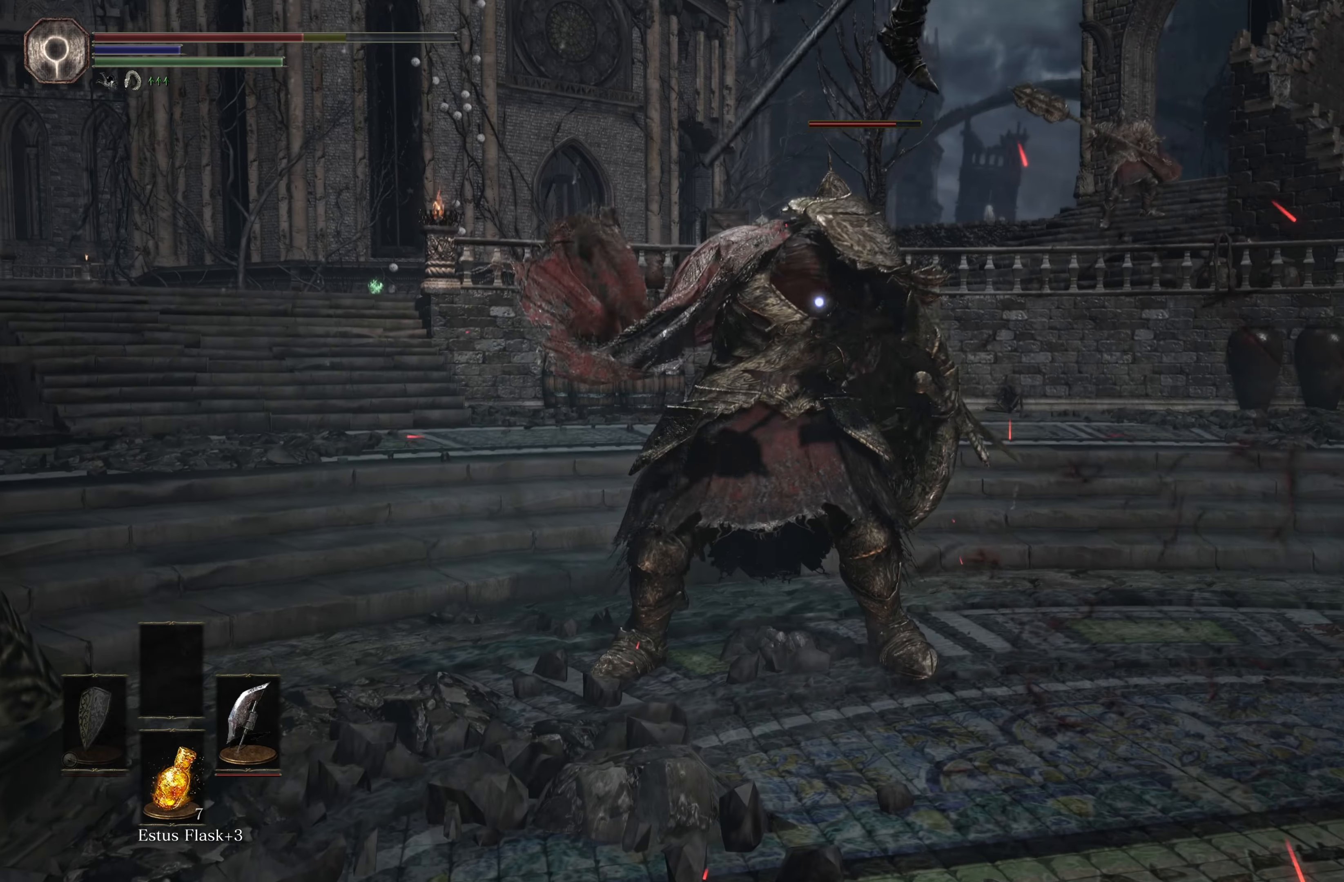
{"buttons": [], "left_stick": "right", "right_stick": "center", "events": [[100, "left_stick", "center"], [483, "left_stick", "right"]]}
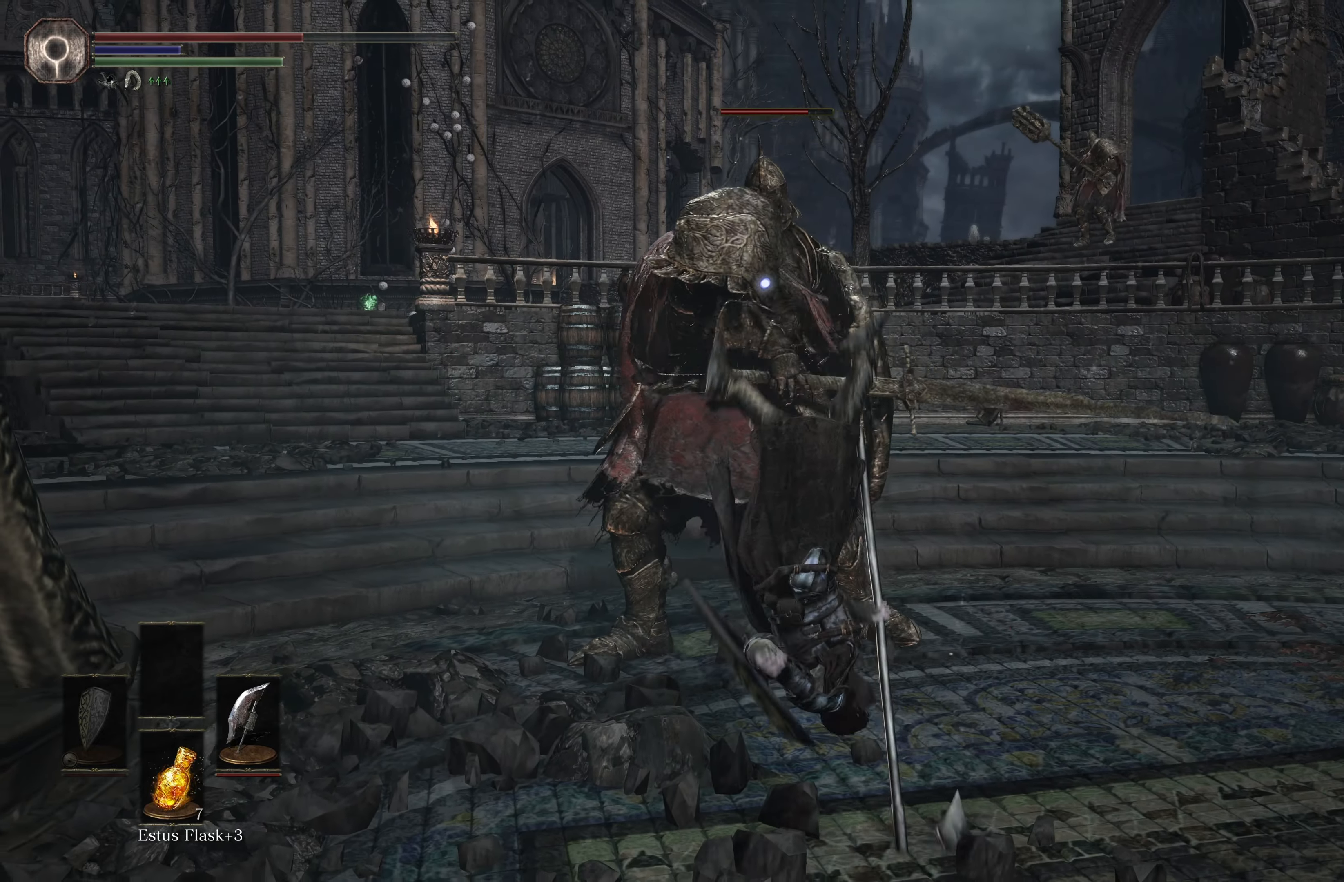
{"buttons": ["B"], "left_stick": "right", "right_stick": "center", "events": [[300, "B", "down"], [433, "B", "up"], [500, "B", "down"]]}
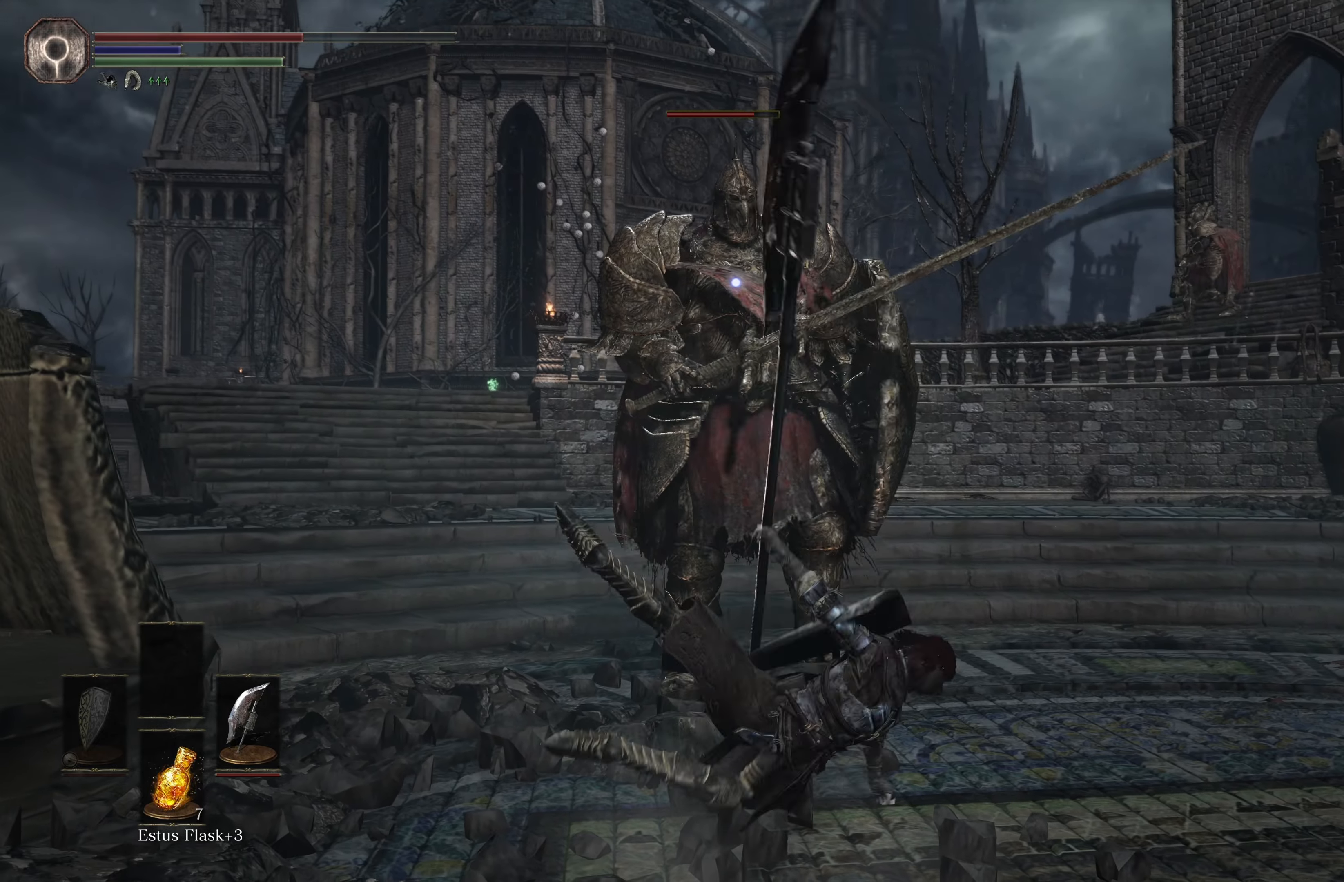
{"buttons": [], "left_stick": "right", "right_stick": "center", "events": [[133, "B", "up"]]}
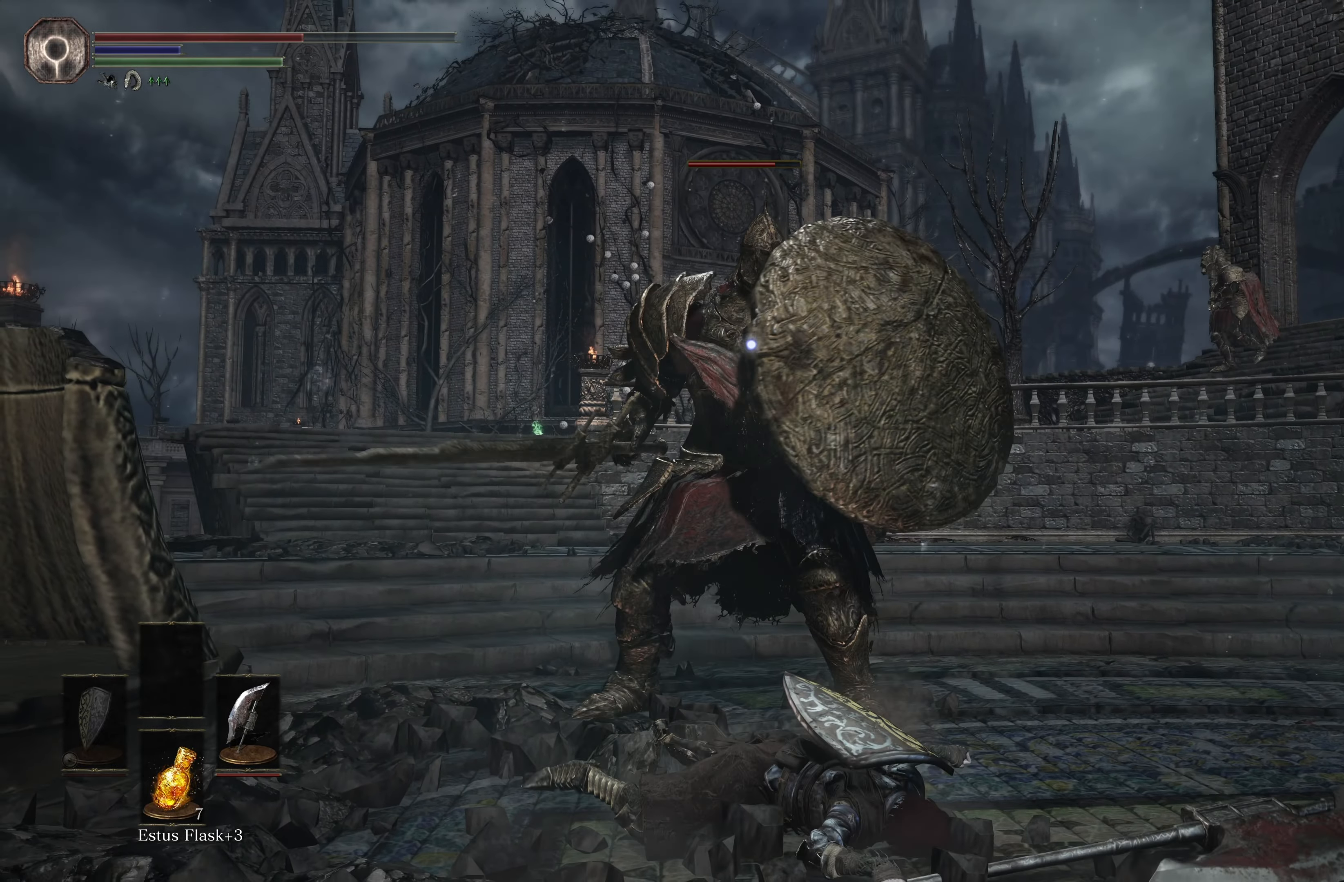
{"buttons": [], "left_stick": "right", "right_stick": "center", "events": []}
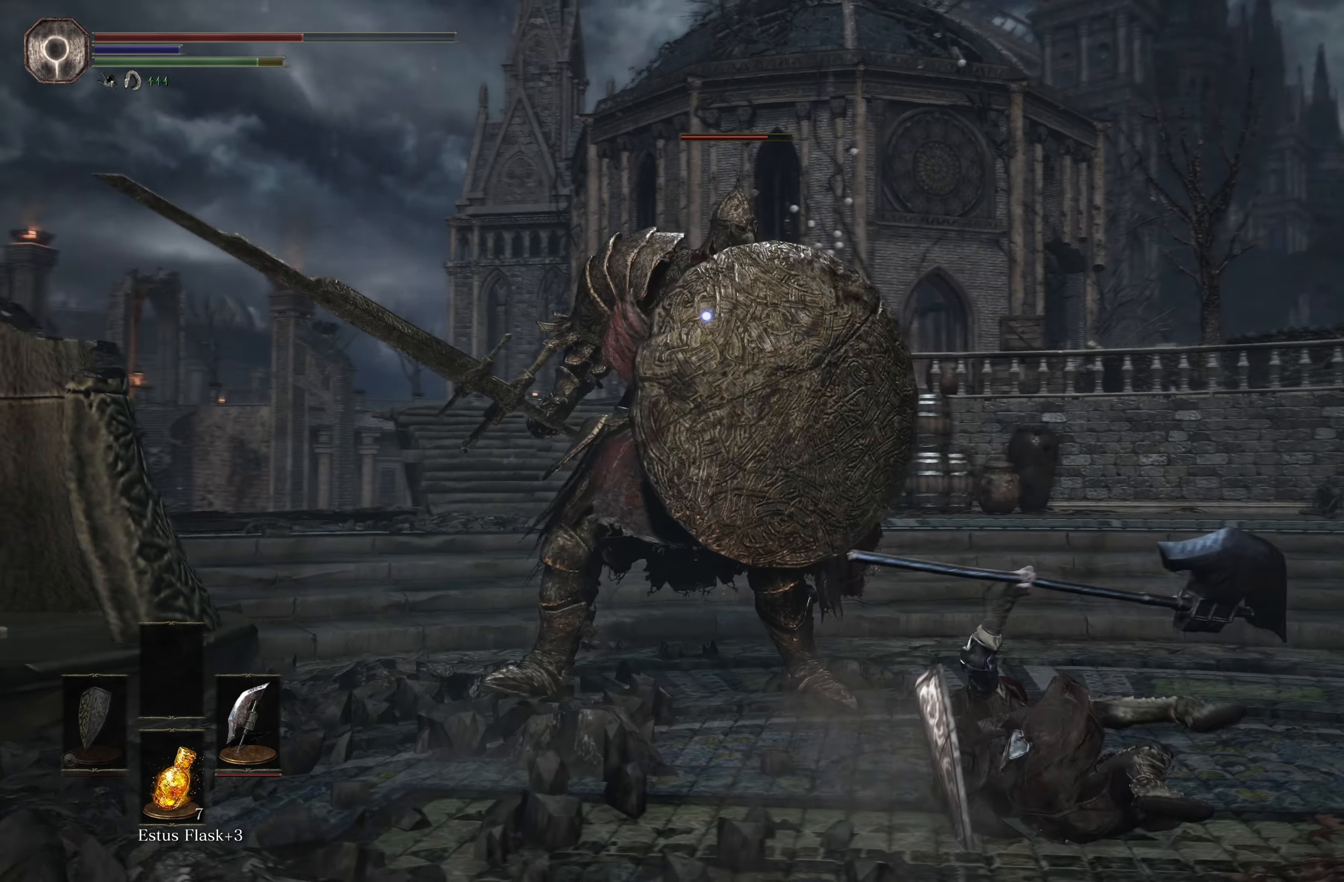
{"buttons": ["R1"], "left_stick": "up", "right_stick": "center", "events": [[200, "left_stick", "down-right"], [400, "left_stick", "up-right"], [450, "R1", "down"], [450, "left_stick", "up"]]}
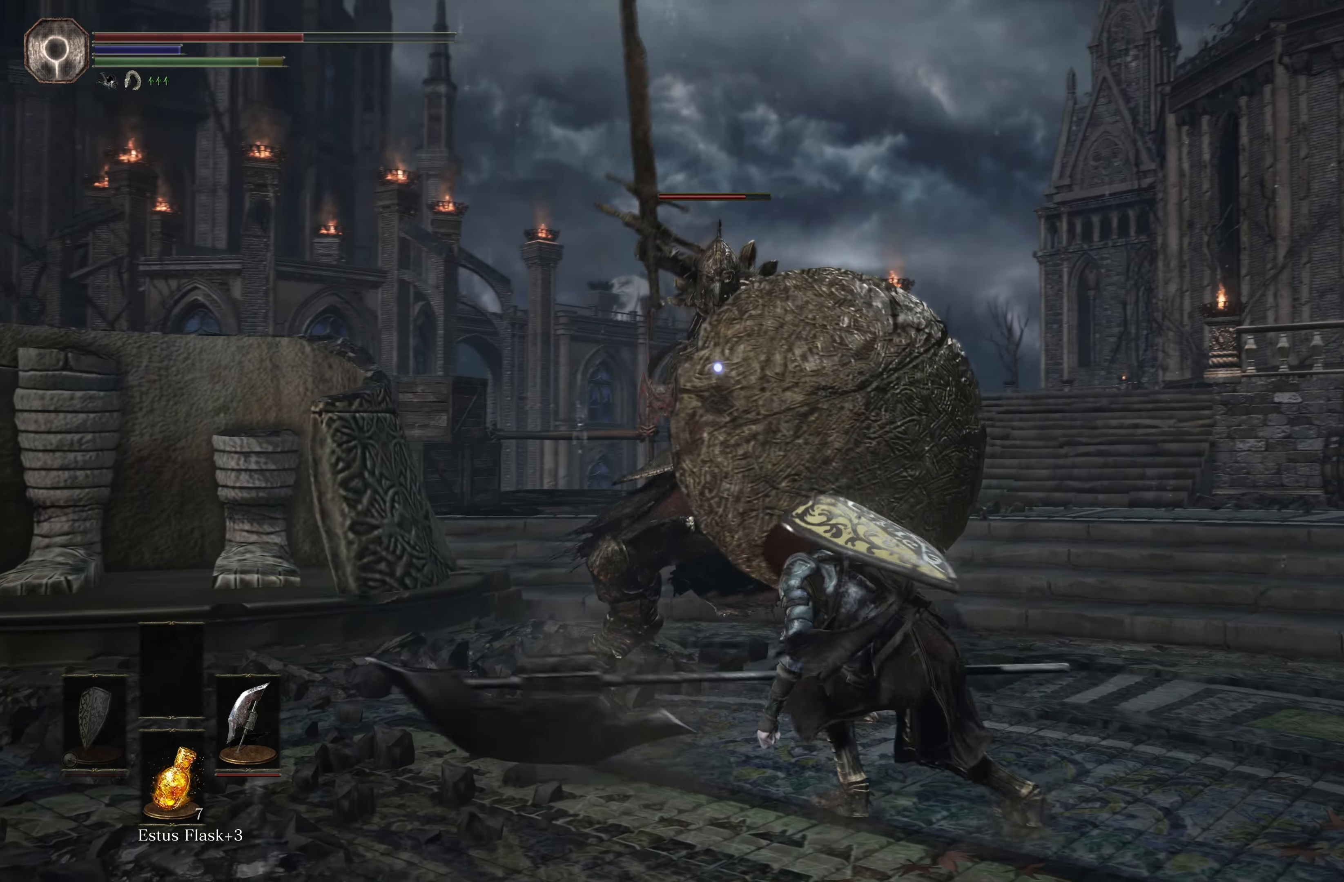
{"buttons": [], "left_stick": "up", "right_stick": "center", "events": [[66, "R1", "up"]]}
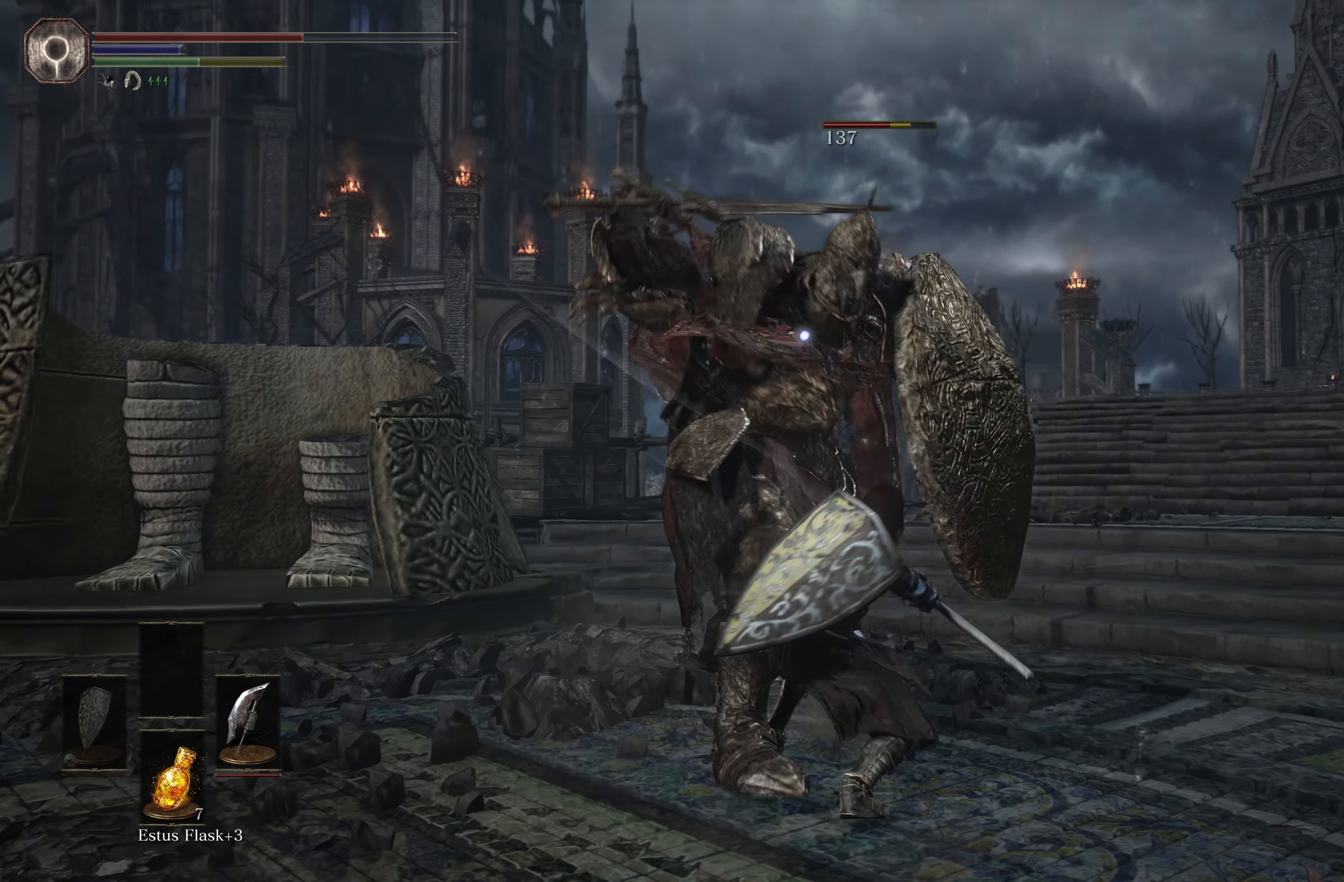
{"buttons": [], "left_stick": "center", "right_stick": "center", "events": [[166, "left_stick", "center"]]}
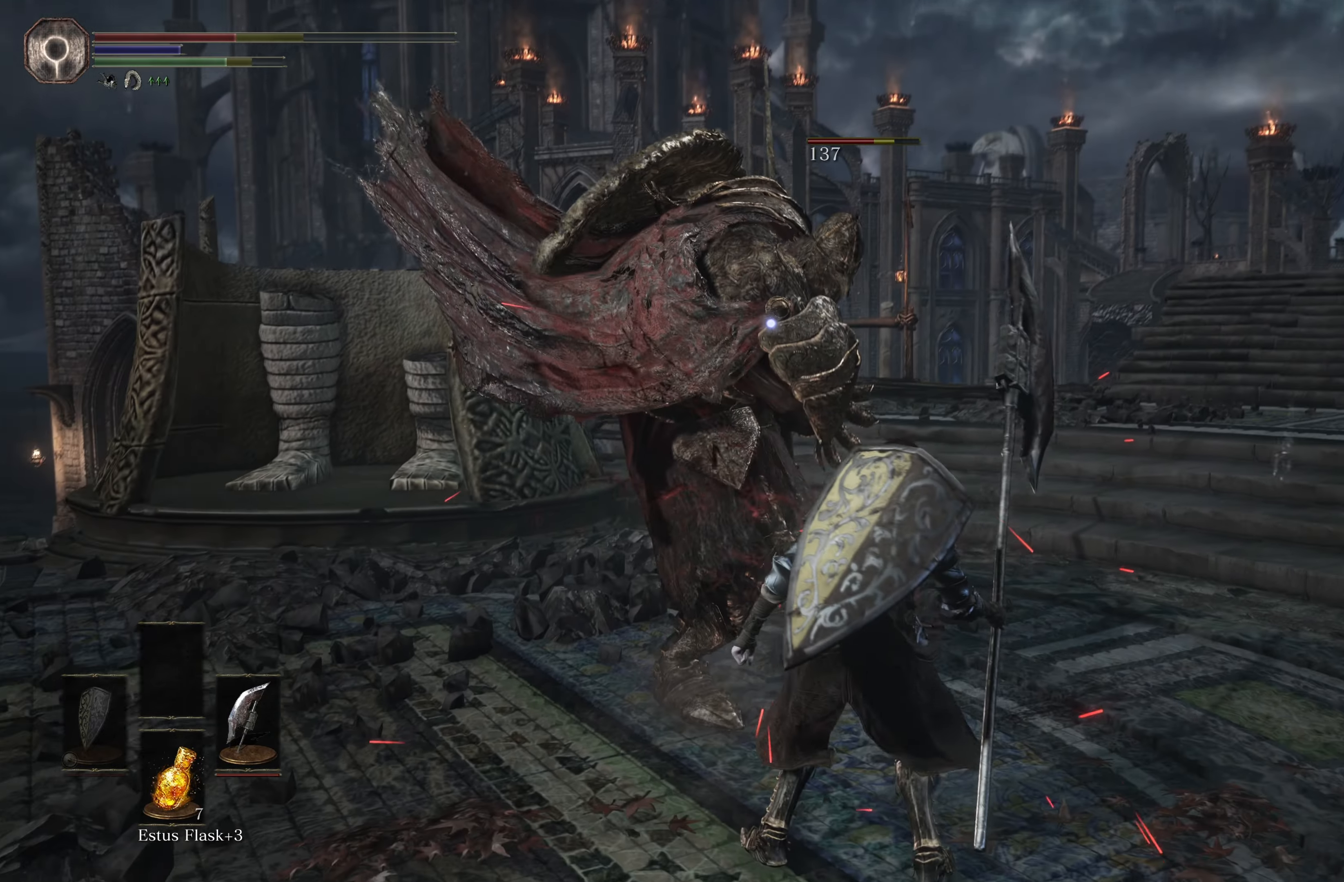
{"buttons": ["B"], "left_stick": "up-right", "right_stick": "center", "events": [[16, "left_stick", "right"], [366, "left_stick", "up-right"], [433, "B", "down"]]}
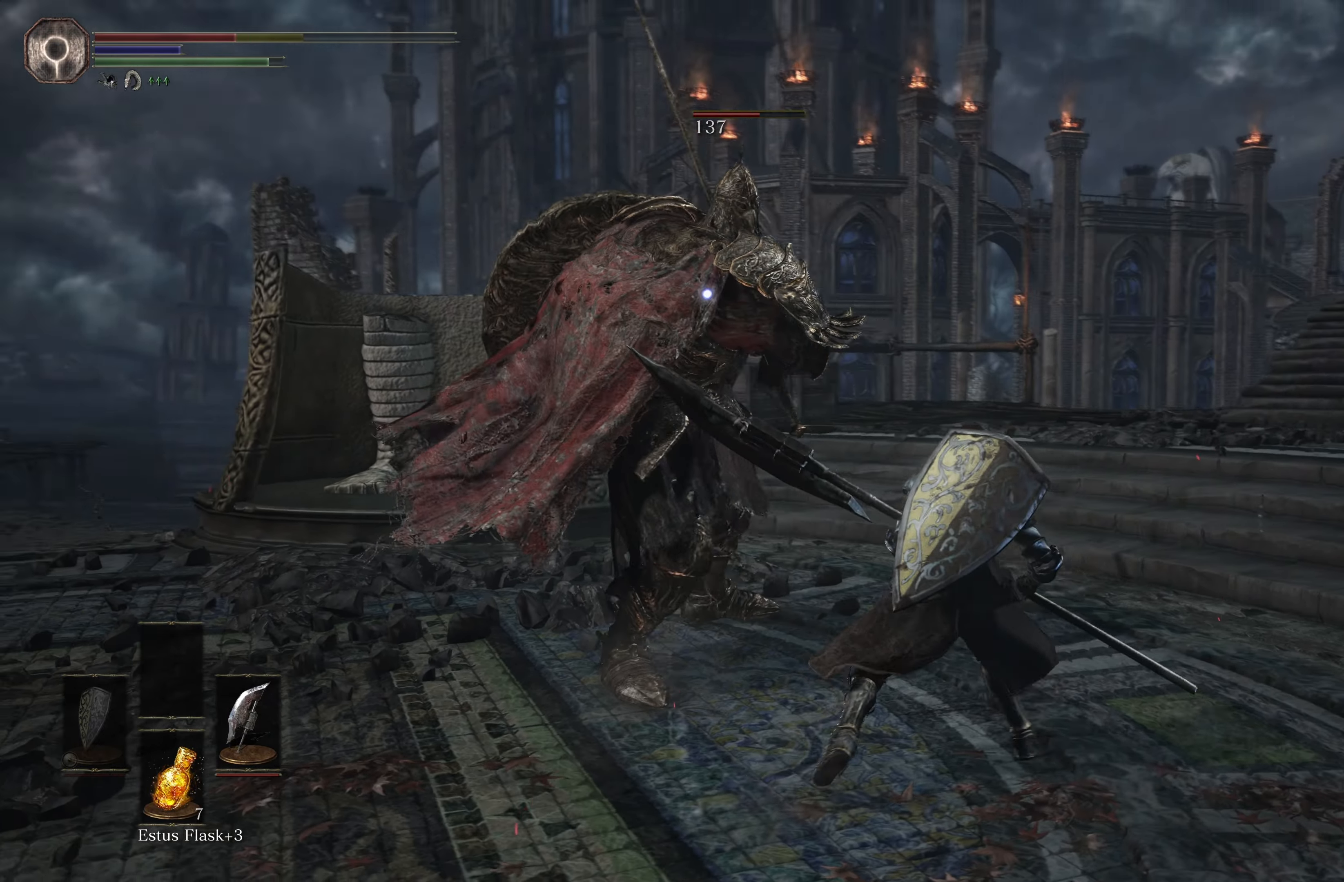
{"buttons": [], "left_stick": "up", "right_stick": "center", "events": [[66, "left_stick", "up"], [133, "B", "up"]]}
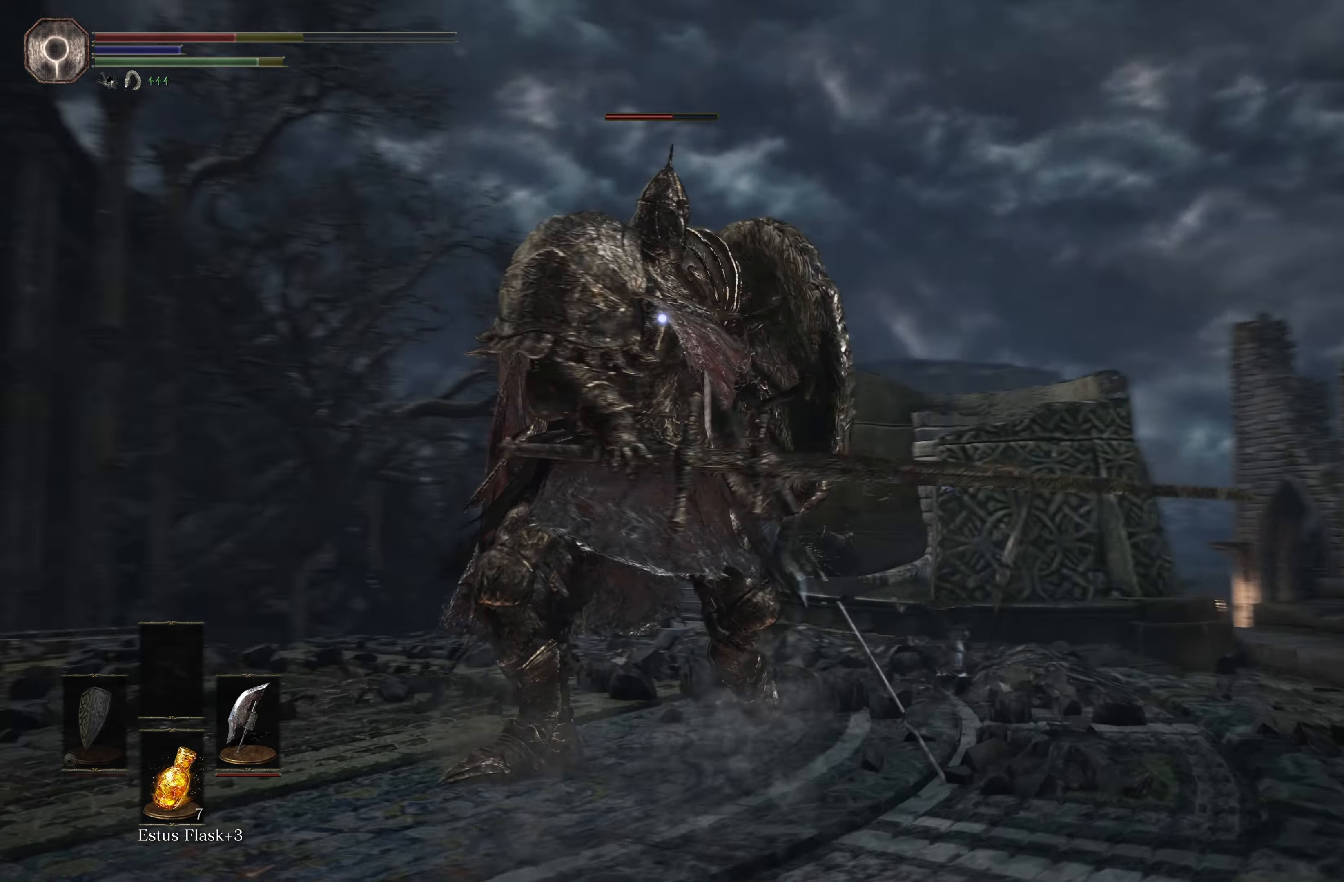
{"buttons": [], "left_stick": "up", "right_stick": "center", "events": [[16, "R1", "down"], [166, "R1", "up"]]}